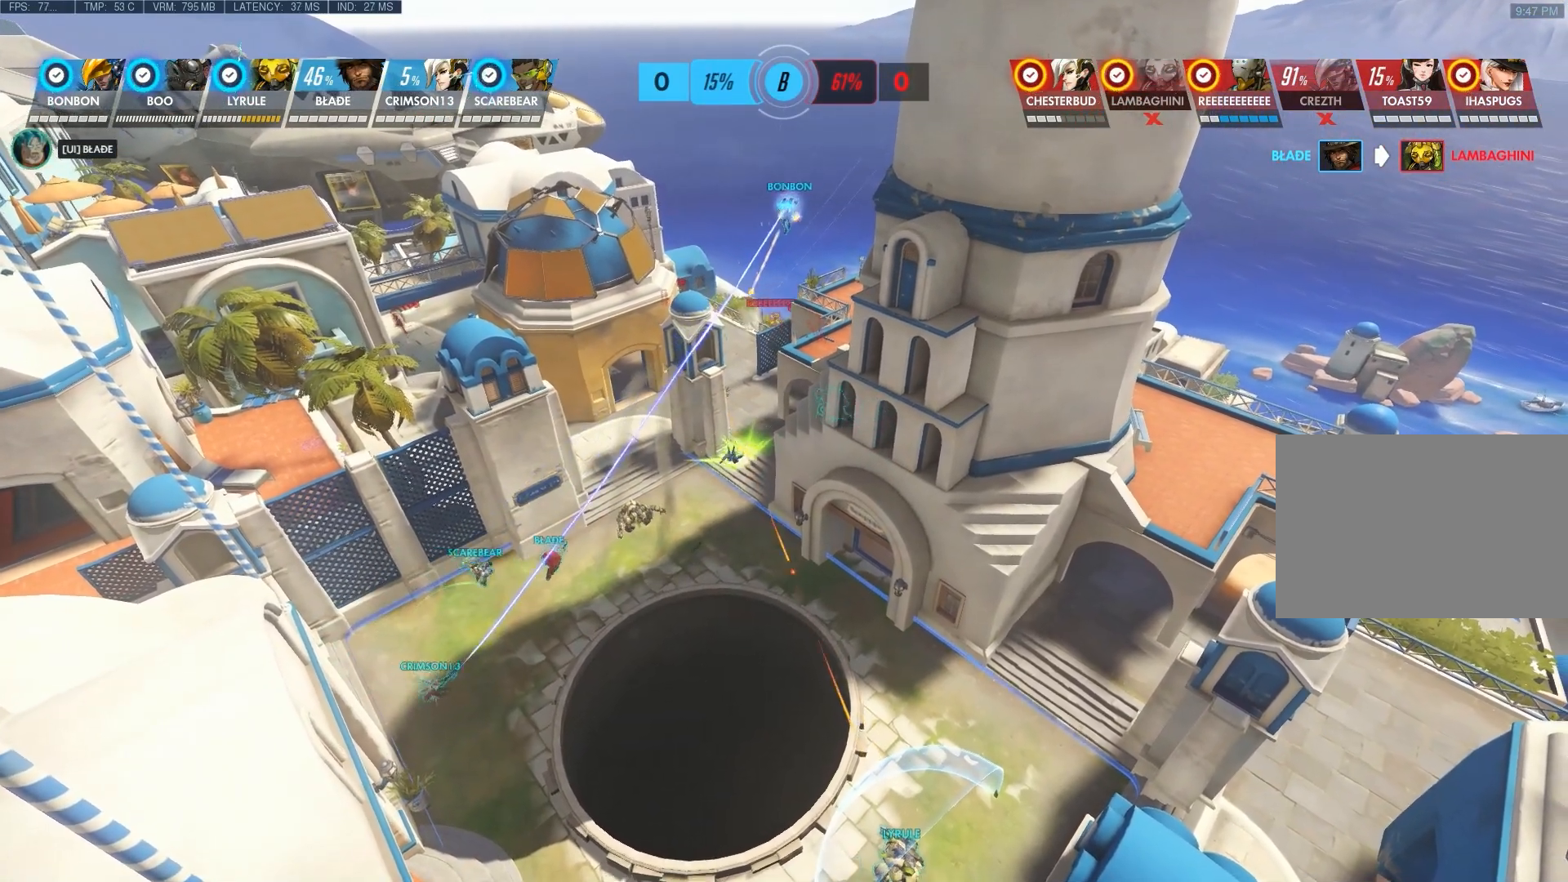
Gameplay with keyboard and mouse; each line is a JSON object with the keys and mouse buttons held at the frame after it. "events" lists presses ("down") and releases ("up") of "1", "2", "3", "4", "5", "a", "alt", "c", "ctrl", "d", "e", "f", "q", "r", "s", "shift", "space", "tab", "v", "w", "x", "z", "mouse_left", "mouse_middle", "mouse_right", "mouse_wheel_up" and "mouse_wheel_down" between this image and that frame as [ms after this image, input, new state], when the widget could be followed in between. "mouse_left", "mouse_middle", "mouse_right", "mouse_wheel_up", "mouse_wheel_down" = the "left", "middle", "right", "wheel_up", "wheel_down" buttons of the "mouse" list. No other keys are recorded. Not read: mouse_move.
{"keys": ["a", "shift"], "mouse": [], "events": [[83, "shift", "down"], [217, "a", "down"]]}
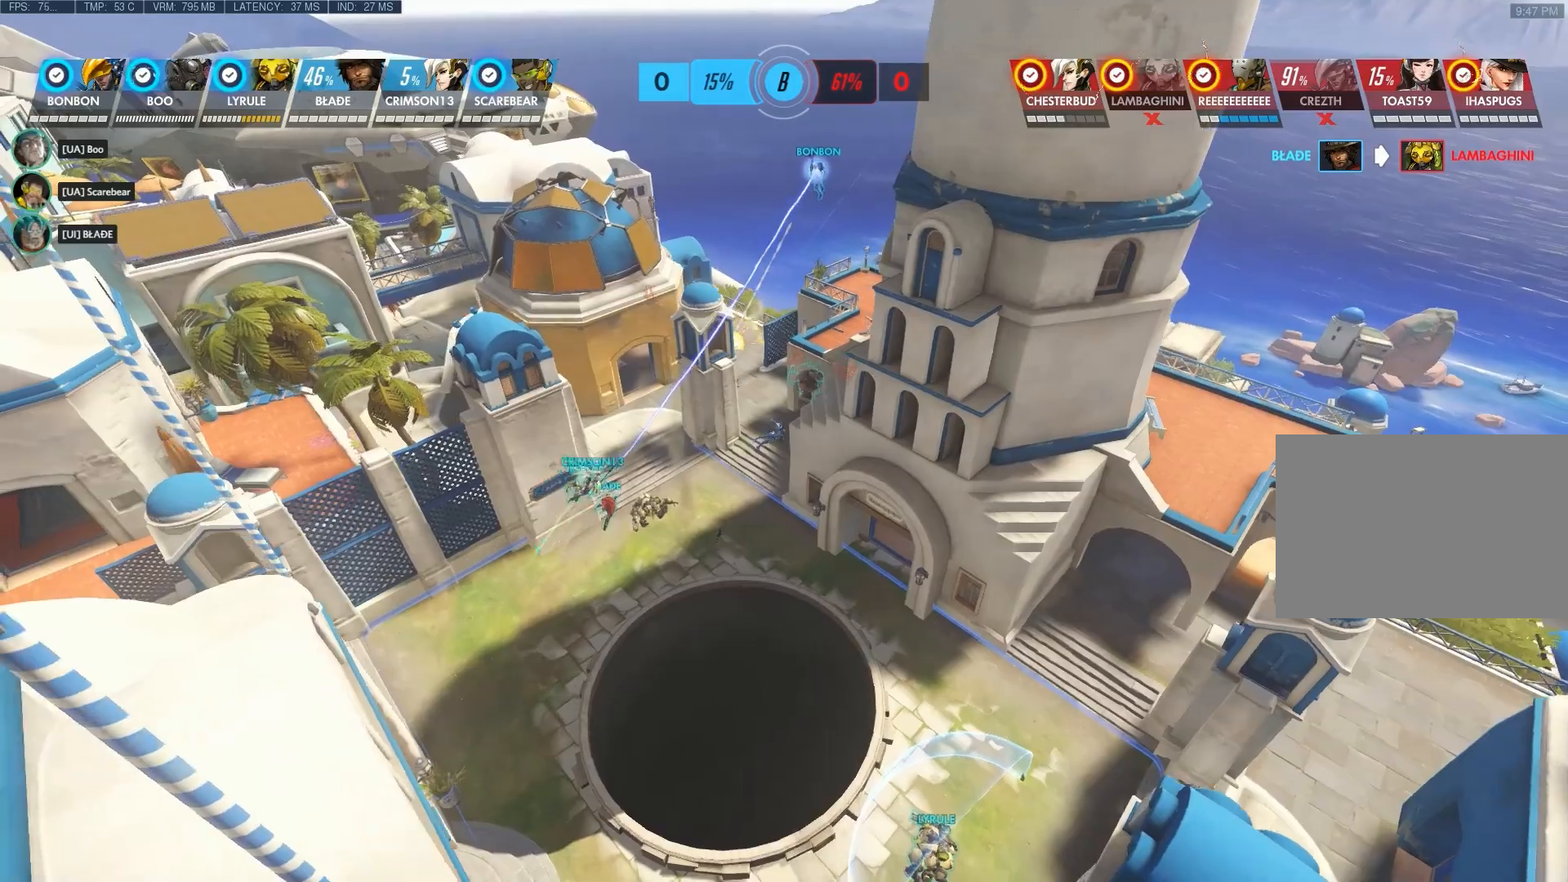
{"keys": [], "mouse": [], "events": [[200, "shift", "up"], [233, "a", "up"]]}
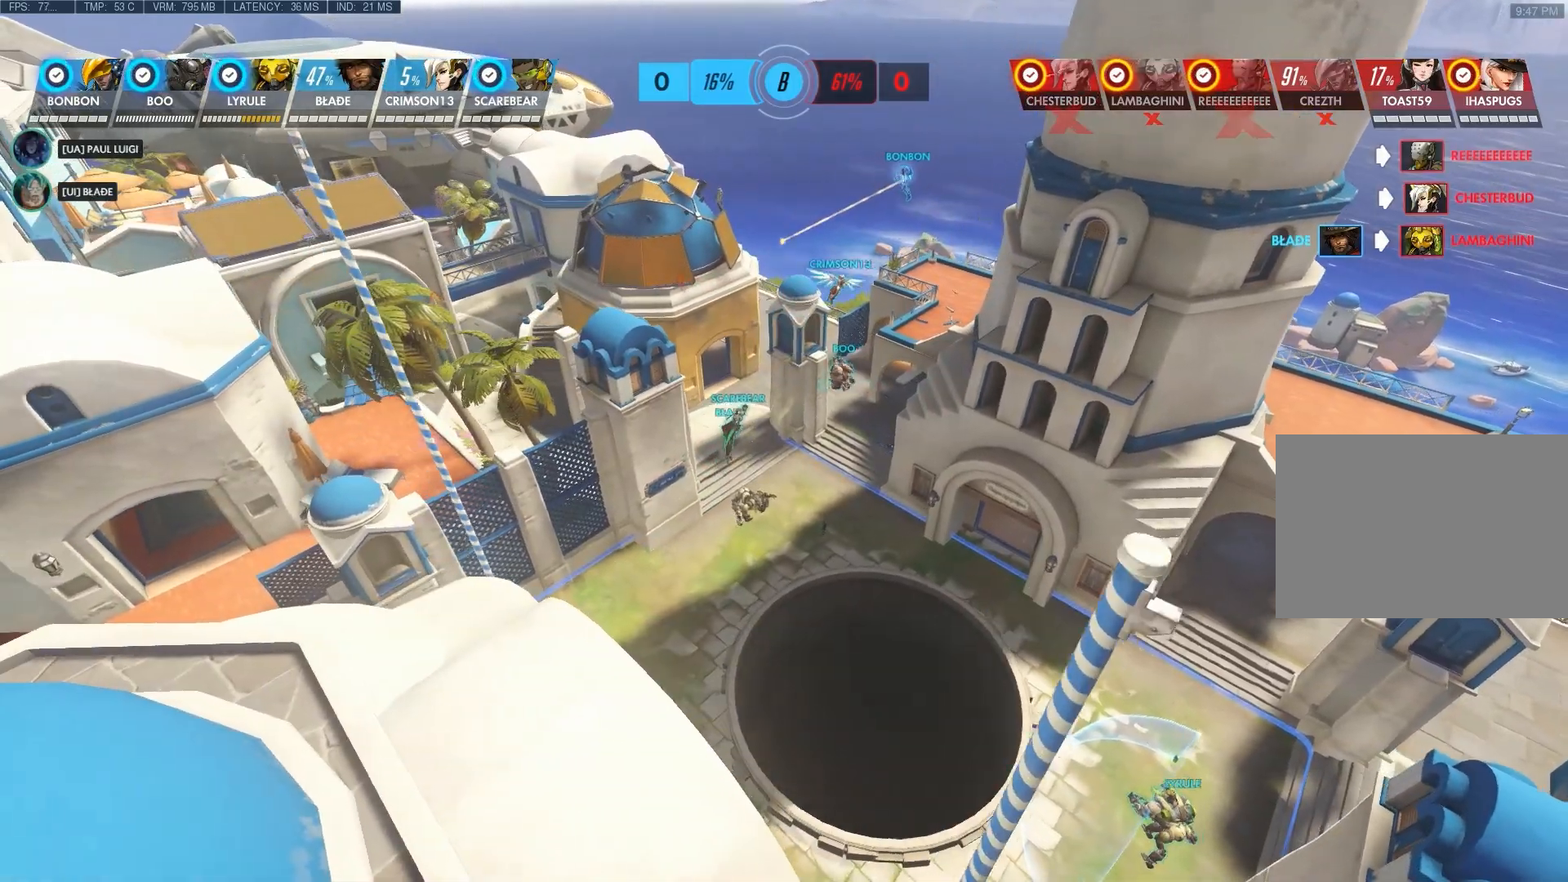
{"keys": [], "mouse": [], "events": [[50, "mouse_right", "down"], [467, "mouse_right", "up"]]}
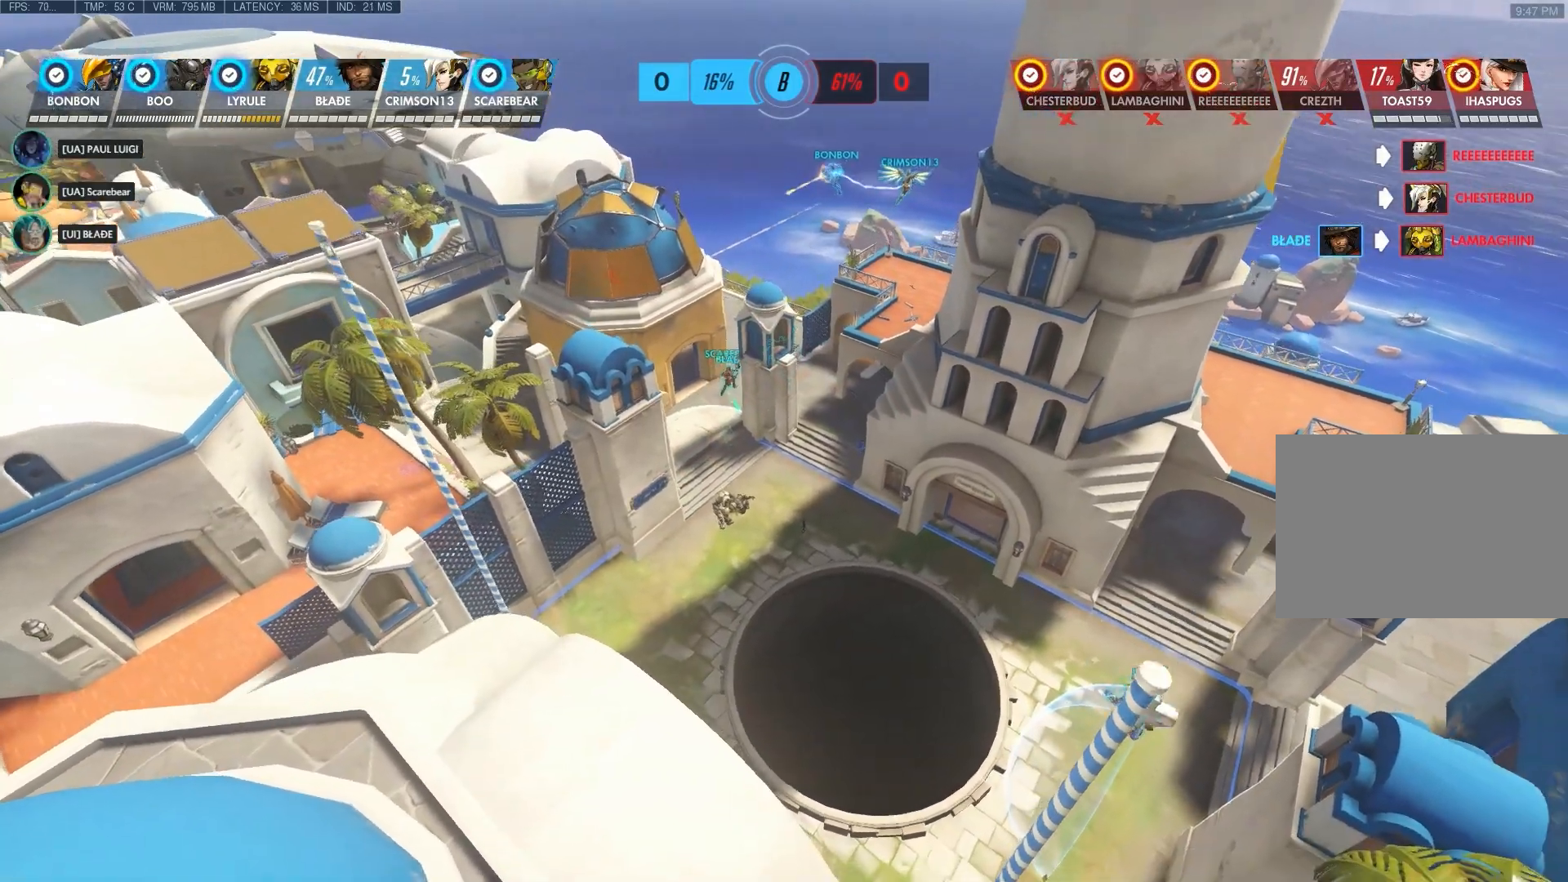
{"keys": ["w"], "mouse": ["right"], "events": [[67, "a", "down"], [67, "w", "down"], [417, "mouse_right", "down"], [483, "a", "up"]]}
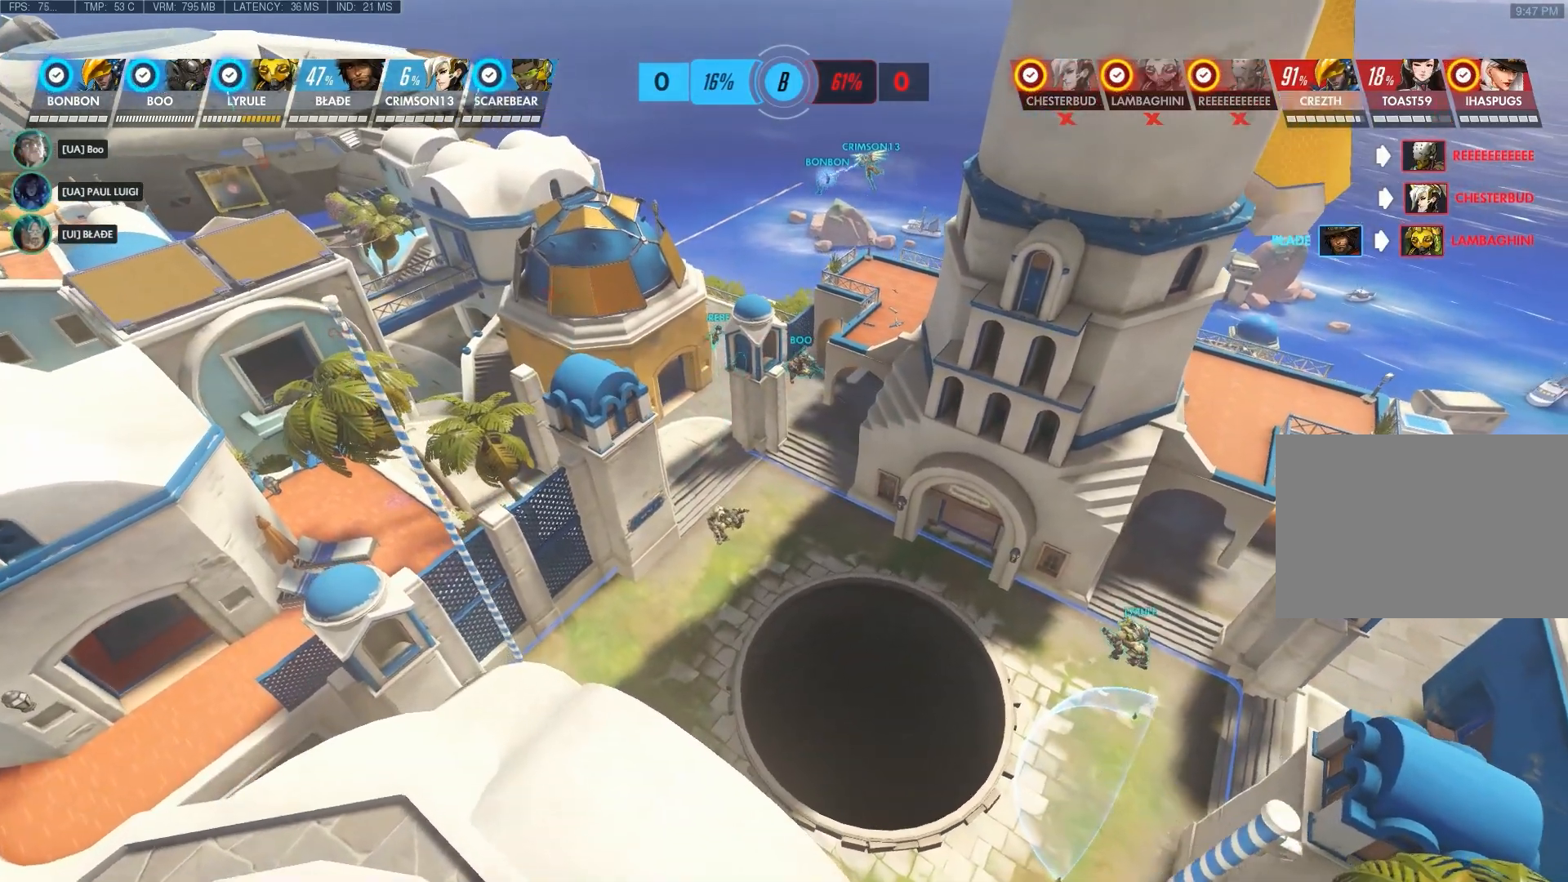
{"keys": ["w"], "mouse": [], "events": [[467, "mouse_right", "up"]]}
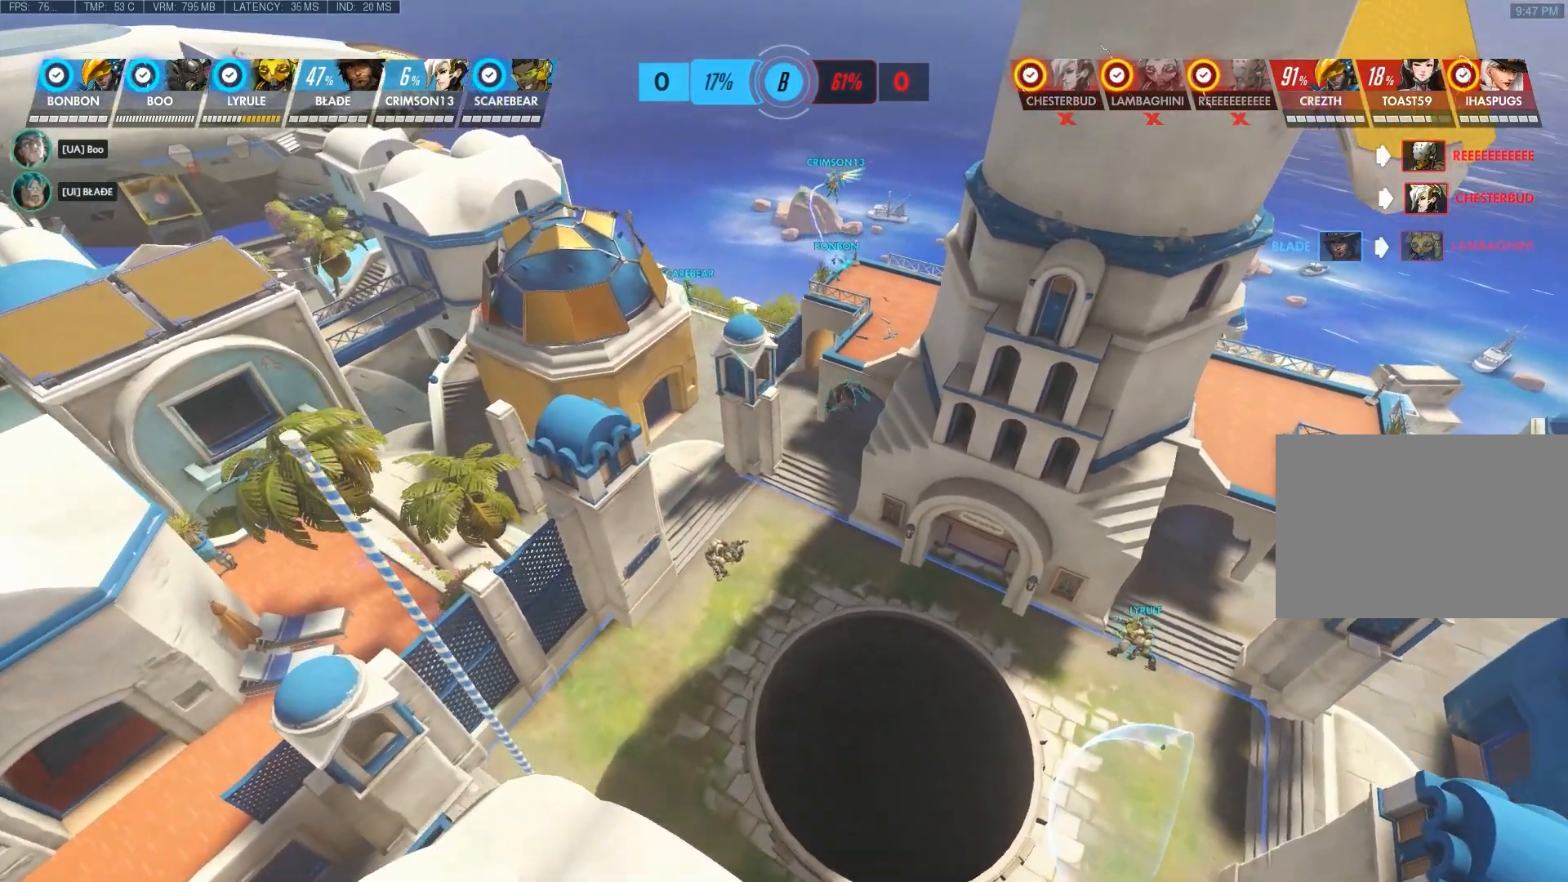
{"keys": ["w"], "mouse": ["right"], "events": [[283, "w", "up"], [450, "mouse_right", "down"], [483, "w", "down"]]}
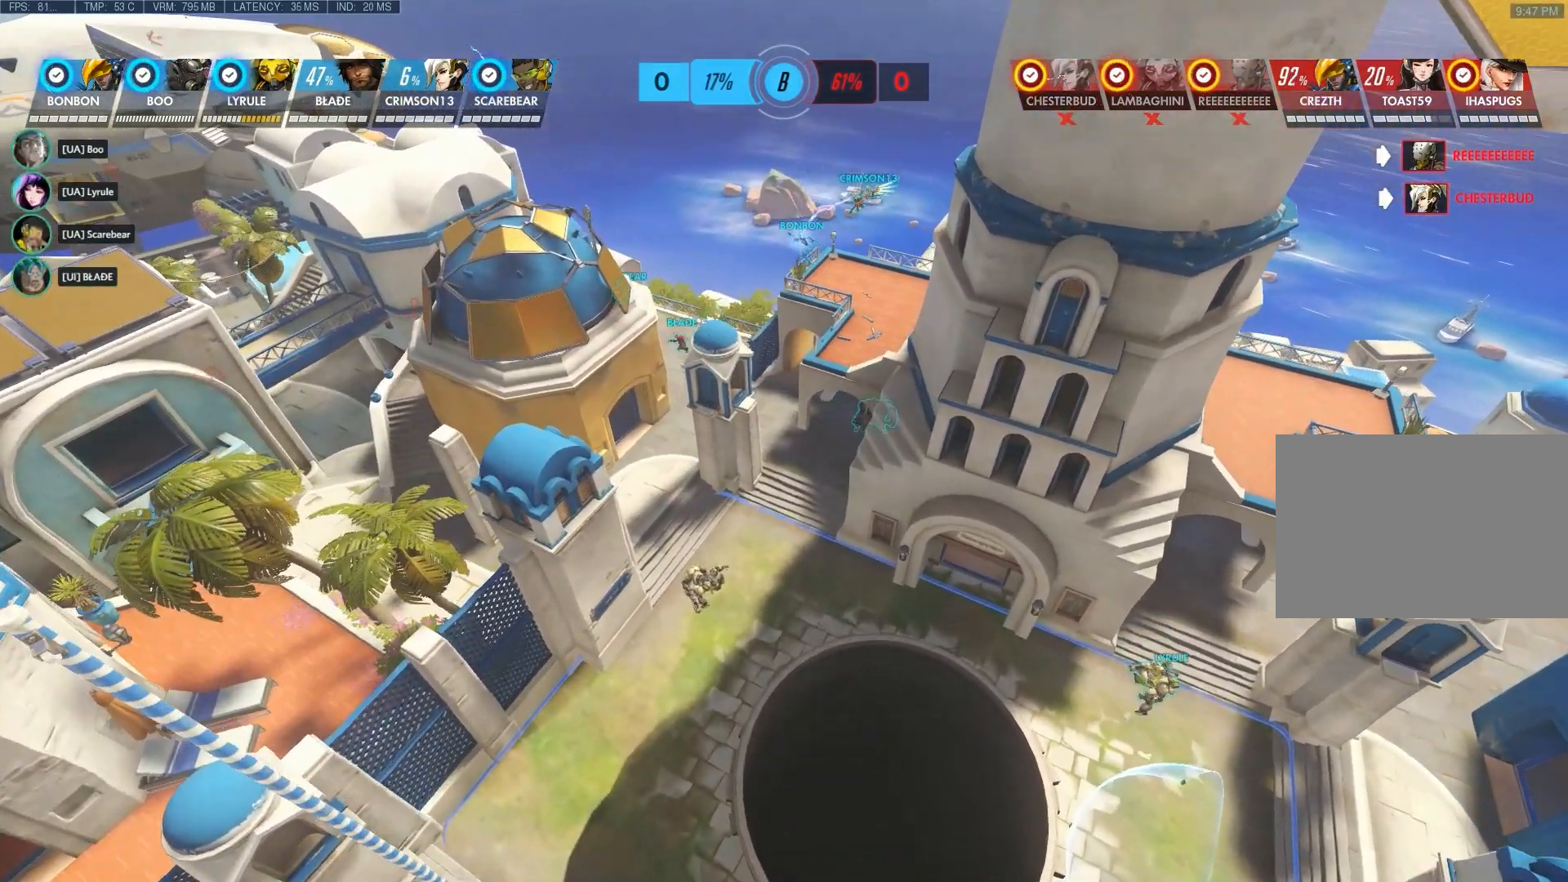
{"keys": ["a"], "mouse": [], "events": [[17, "a", "down"], [333, "mouse_right", "up"], [433, "w", "up"]]}
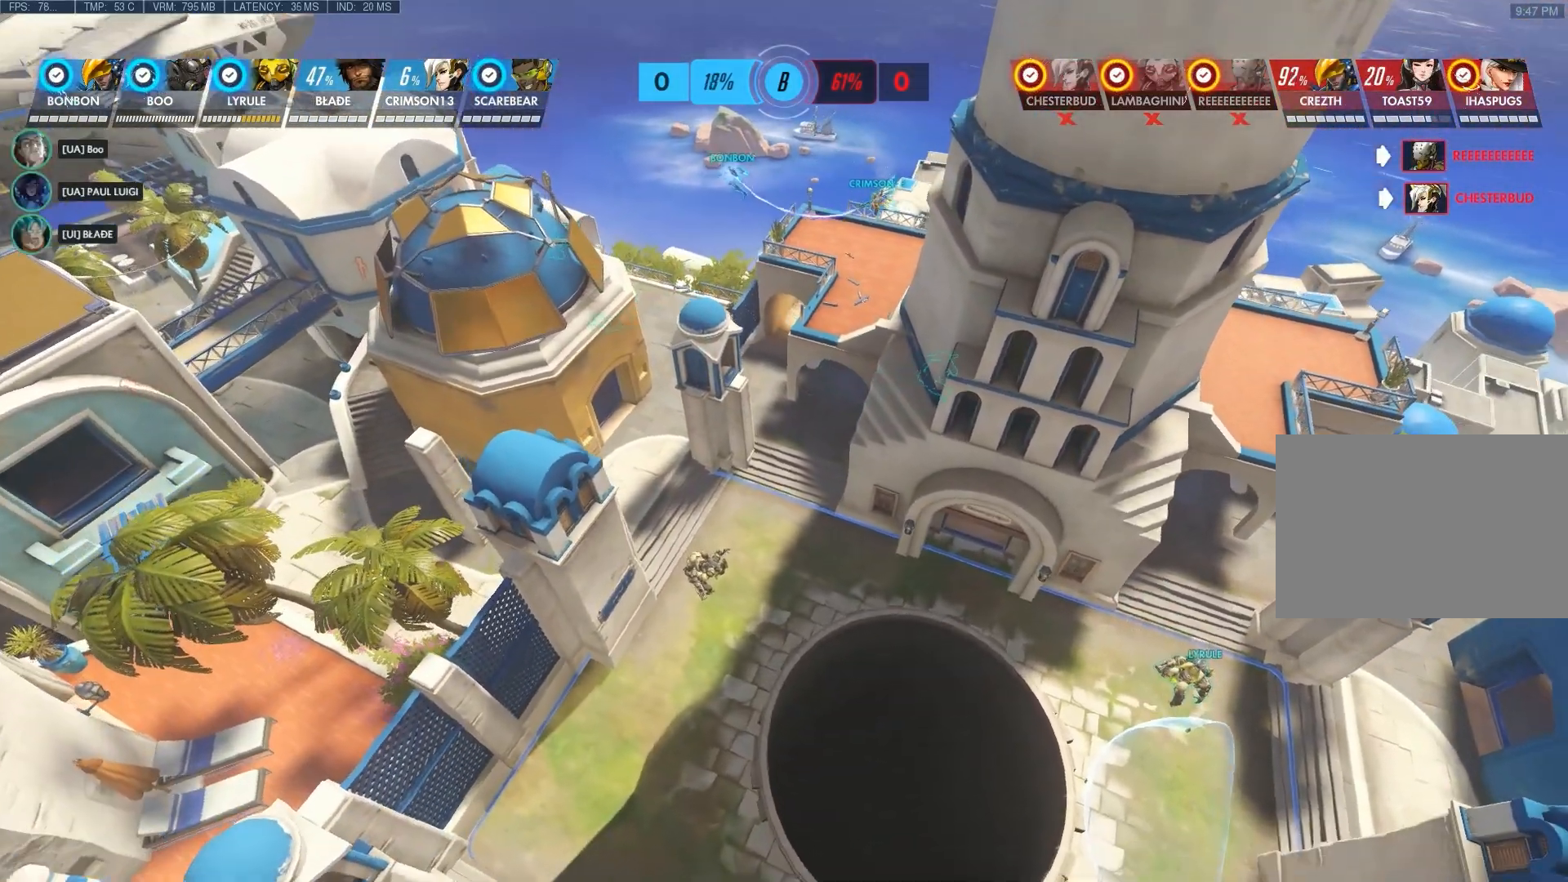
{"keys": ["a"], "mouse": ["right"], "events": [[83, "a", "up"], [433, "a", "down"], [500, "mouse_right", "down"]]}
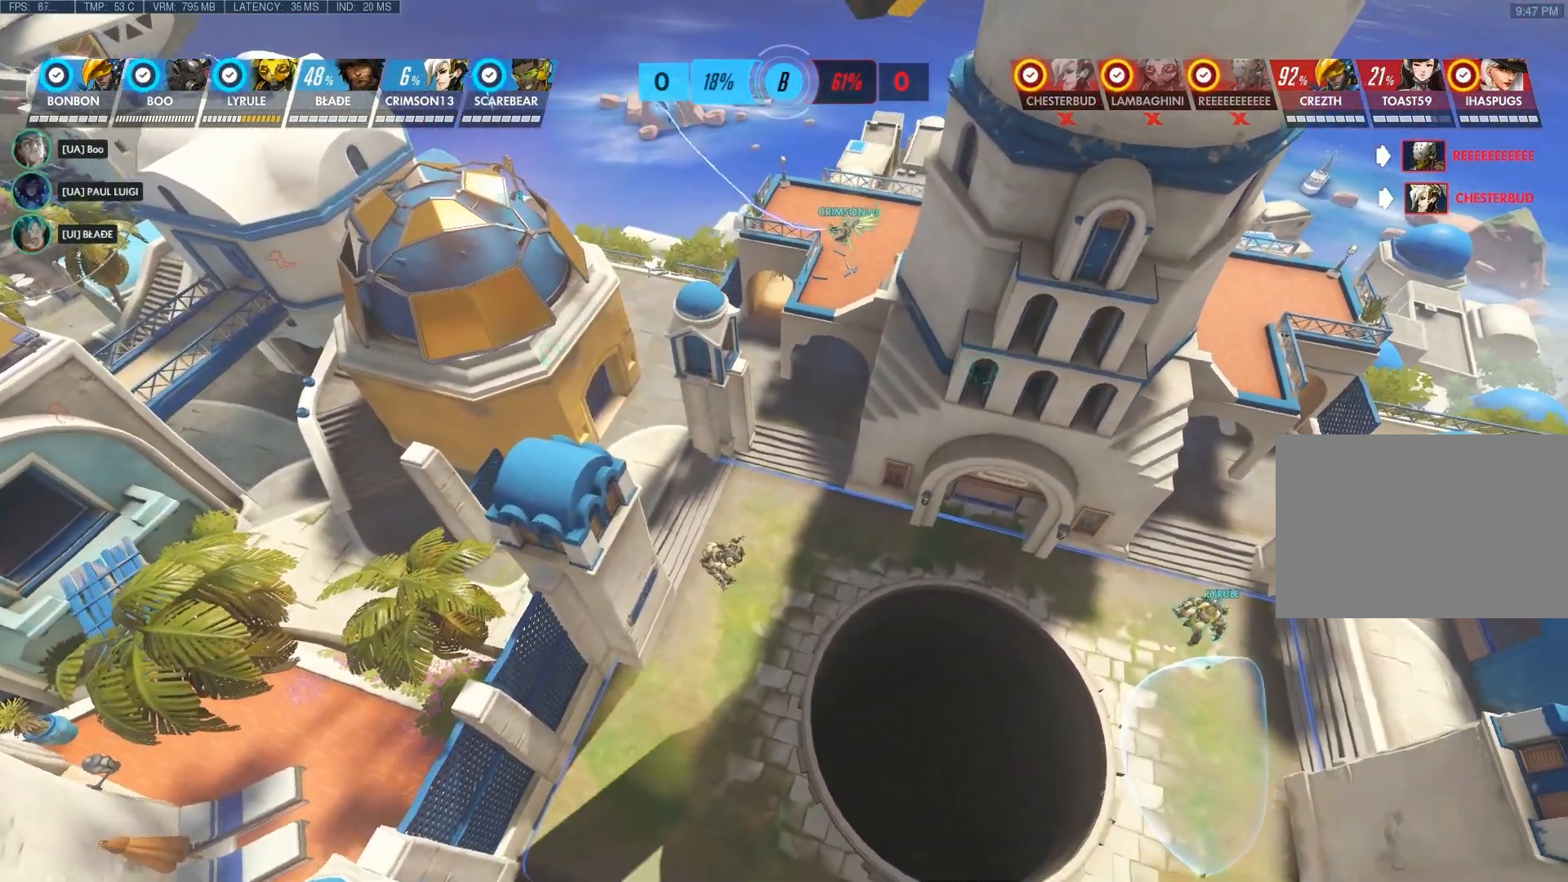
{"keys": ["a"], "mouse": [], "events": [[233, "mouse_right", "up"]]}
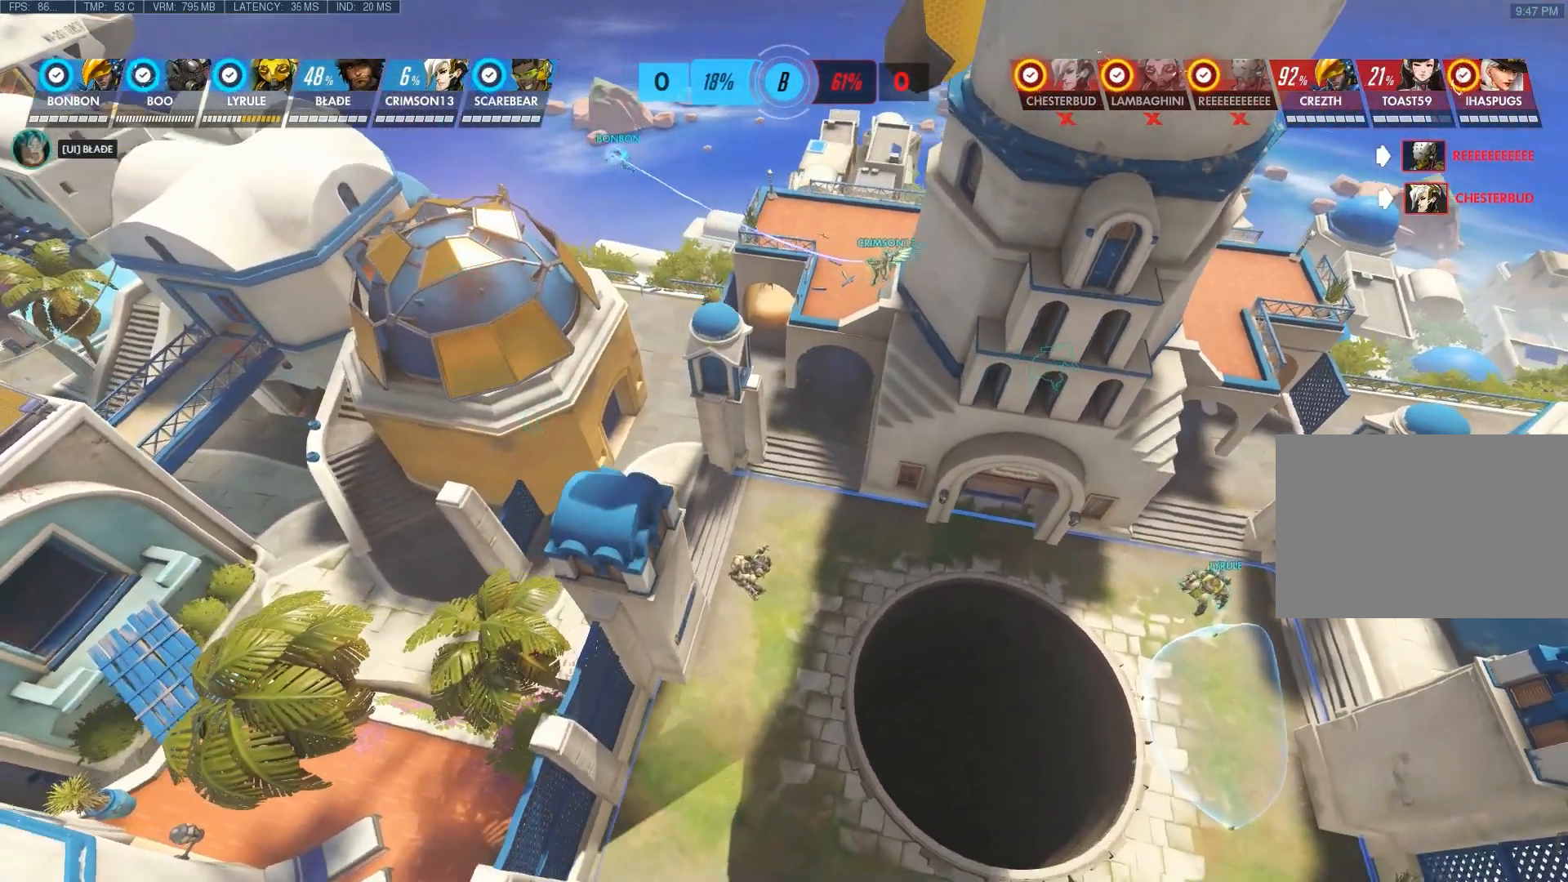
{"keys": ["a"], "mouse": [], "events": []}
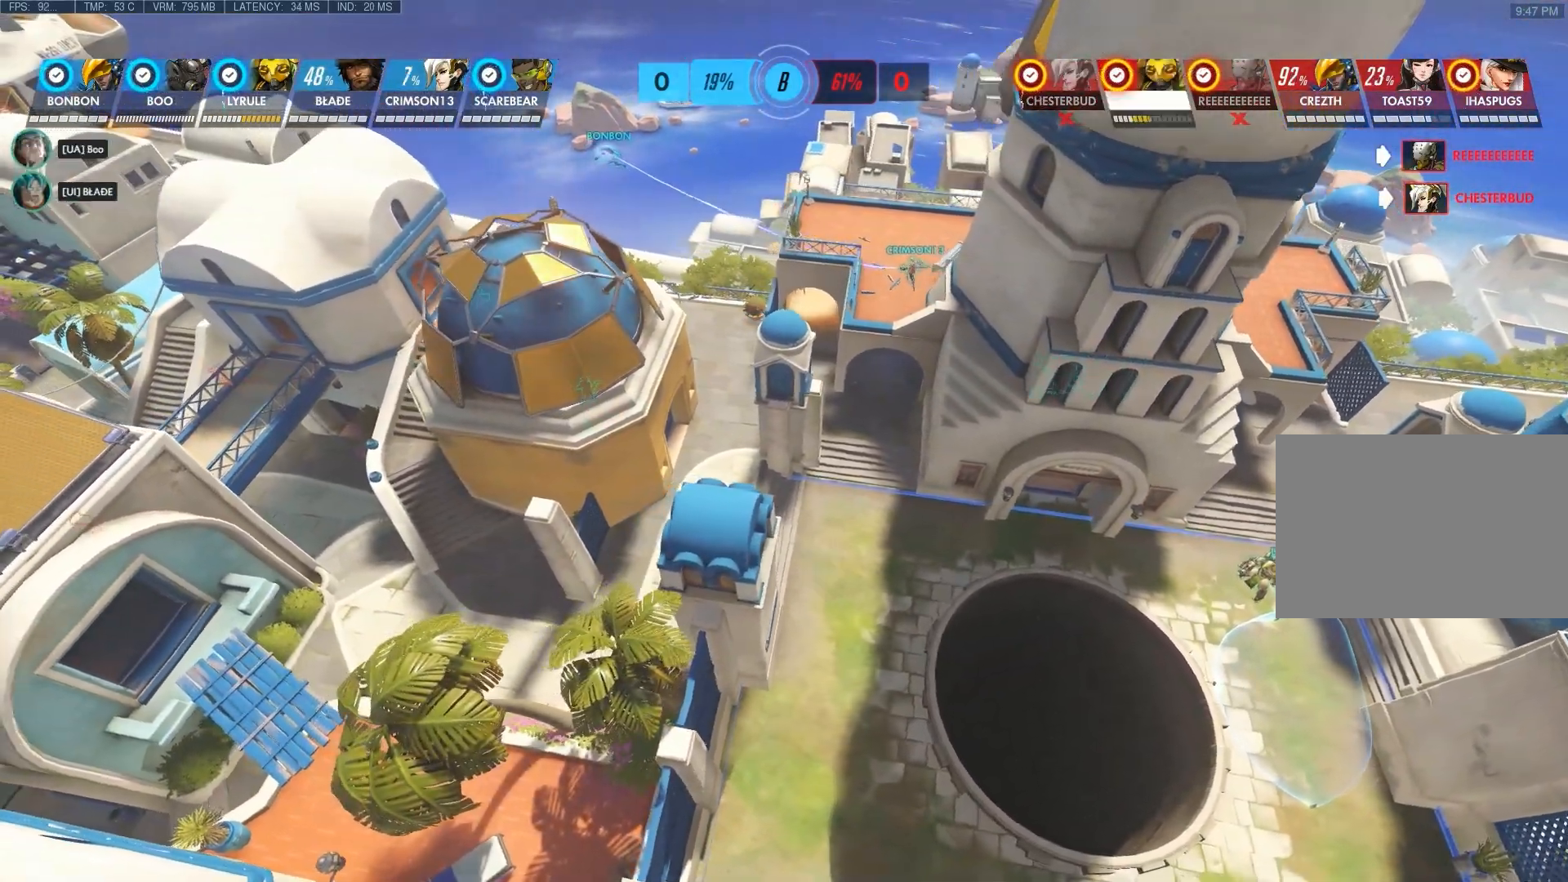
{"keys": [], "mouse": [], "events": [[450, "a", "up"]]}
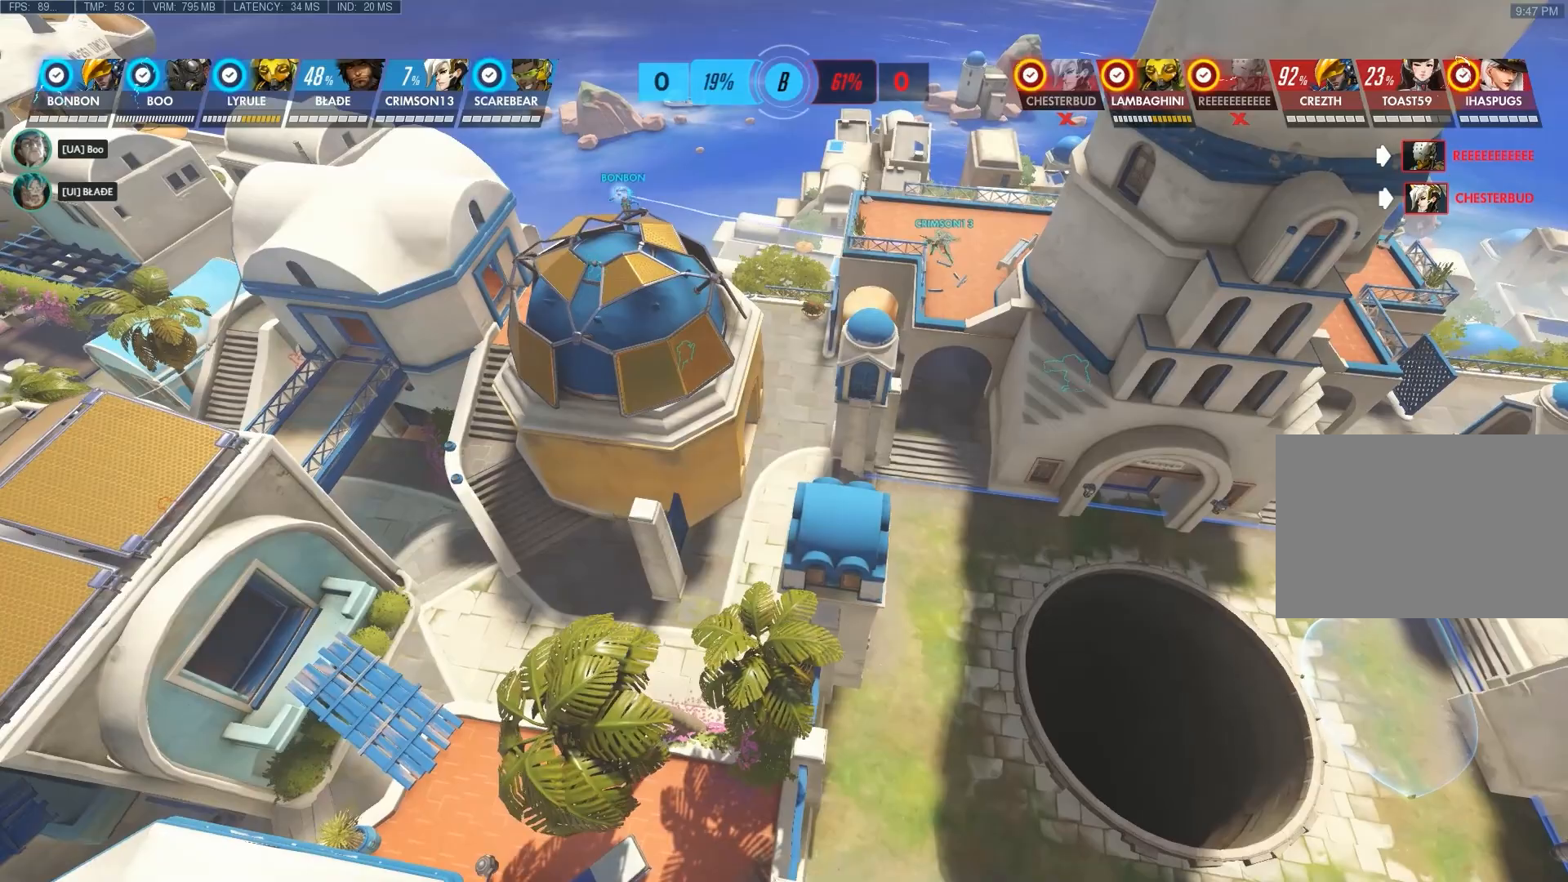
{"keys": ["a", "shift"], "mouse": [], "events": [[67, "shift", "down"], [100, "a", "down"]]}
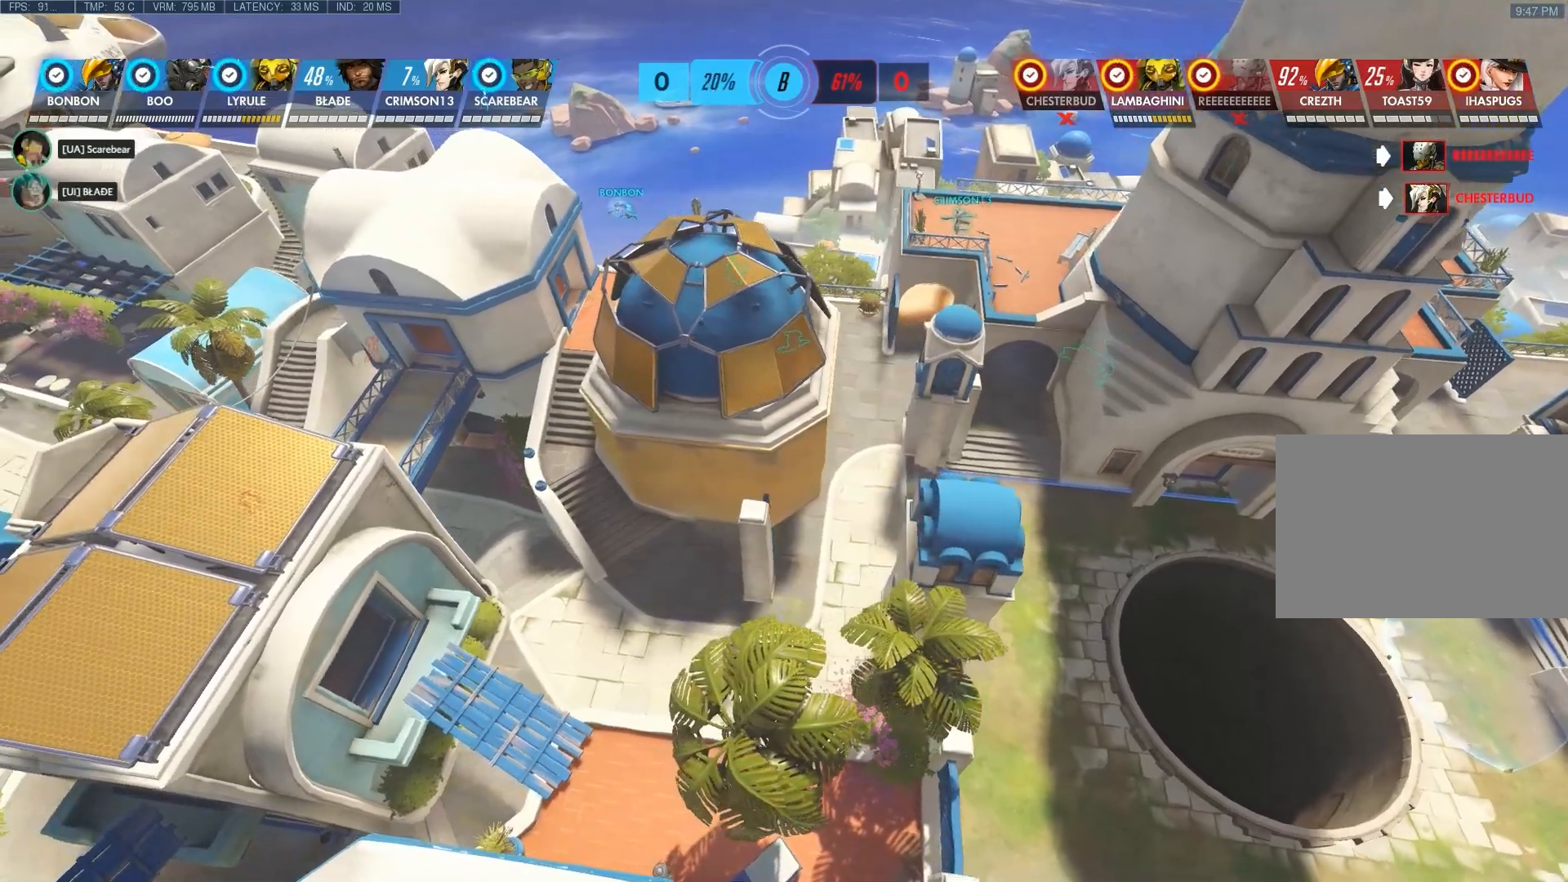
{"keys": ["a", "shift"], "mouse": [], "events": []}
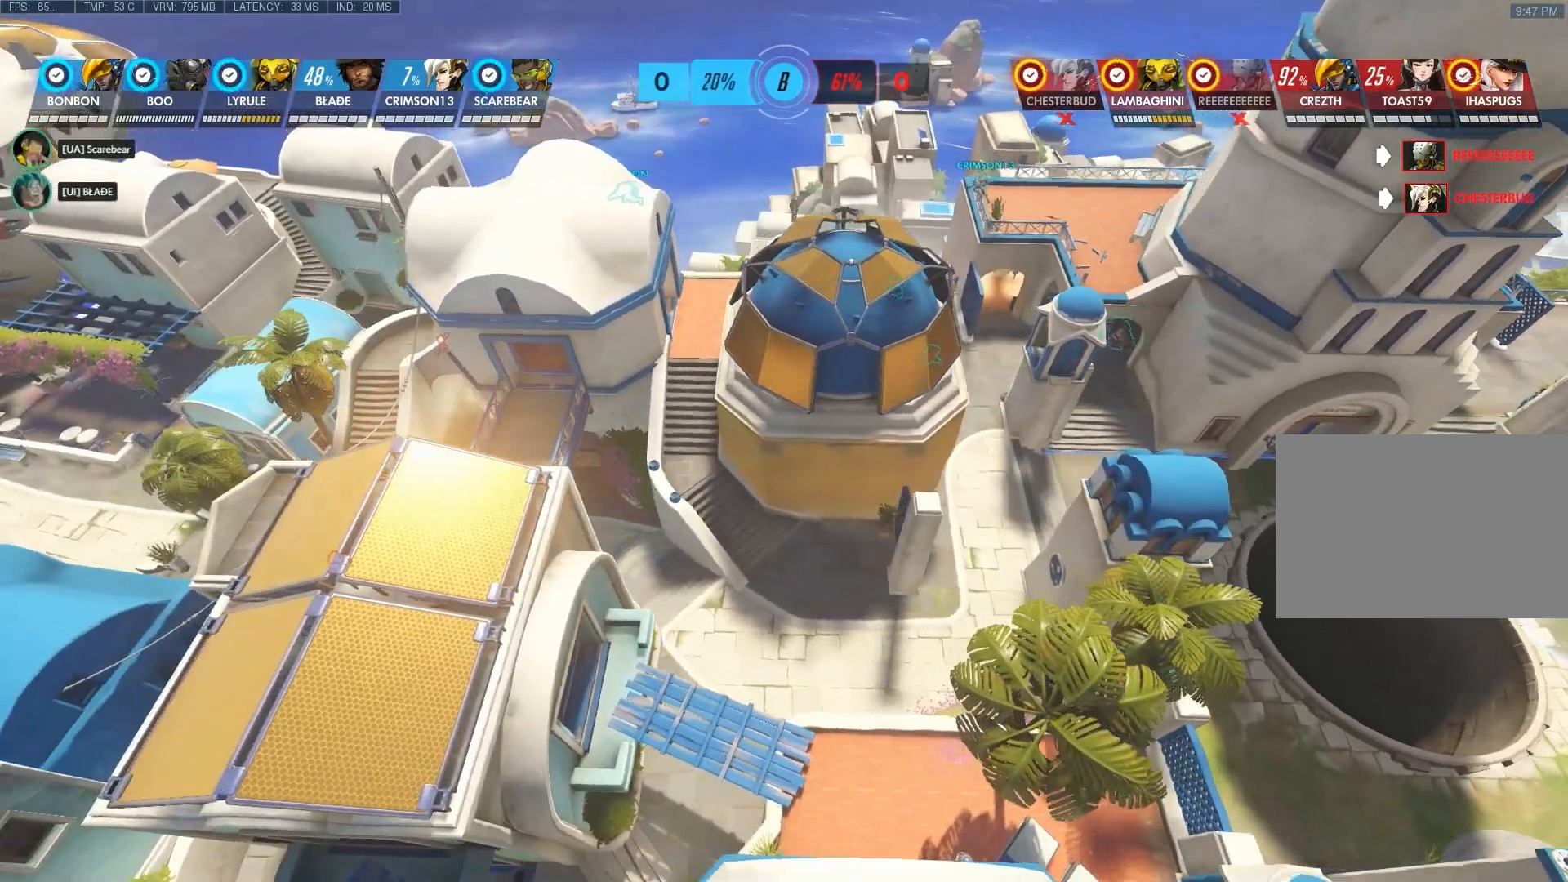
{"keys": ["a", "shift"], "mouse": [], "events": []}
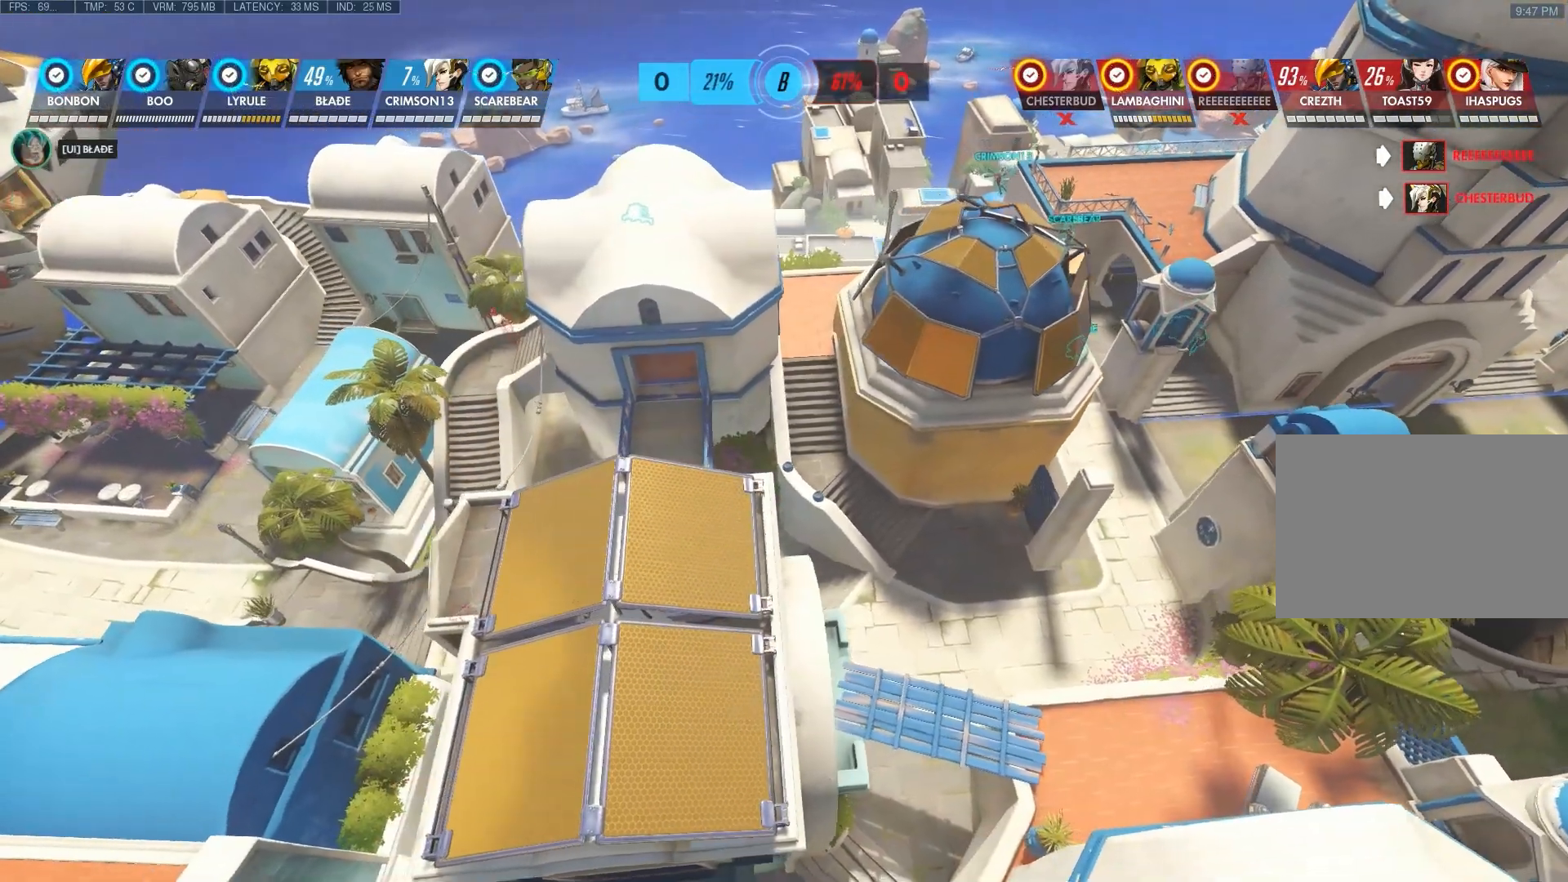
{"keys": ["a", "shift"], "mouse": [], "events": []}
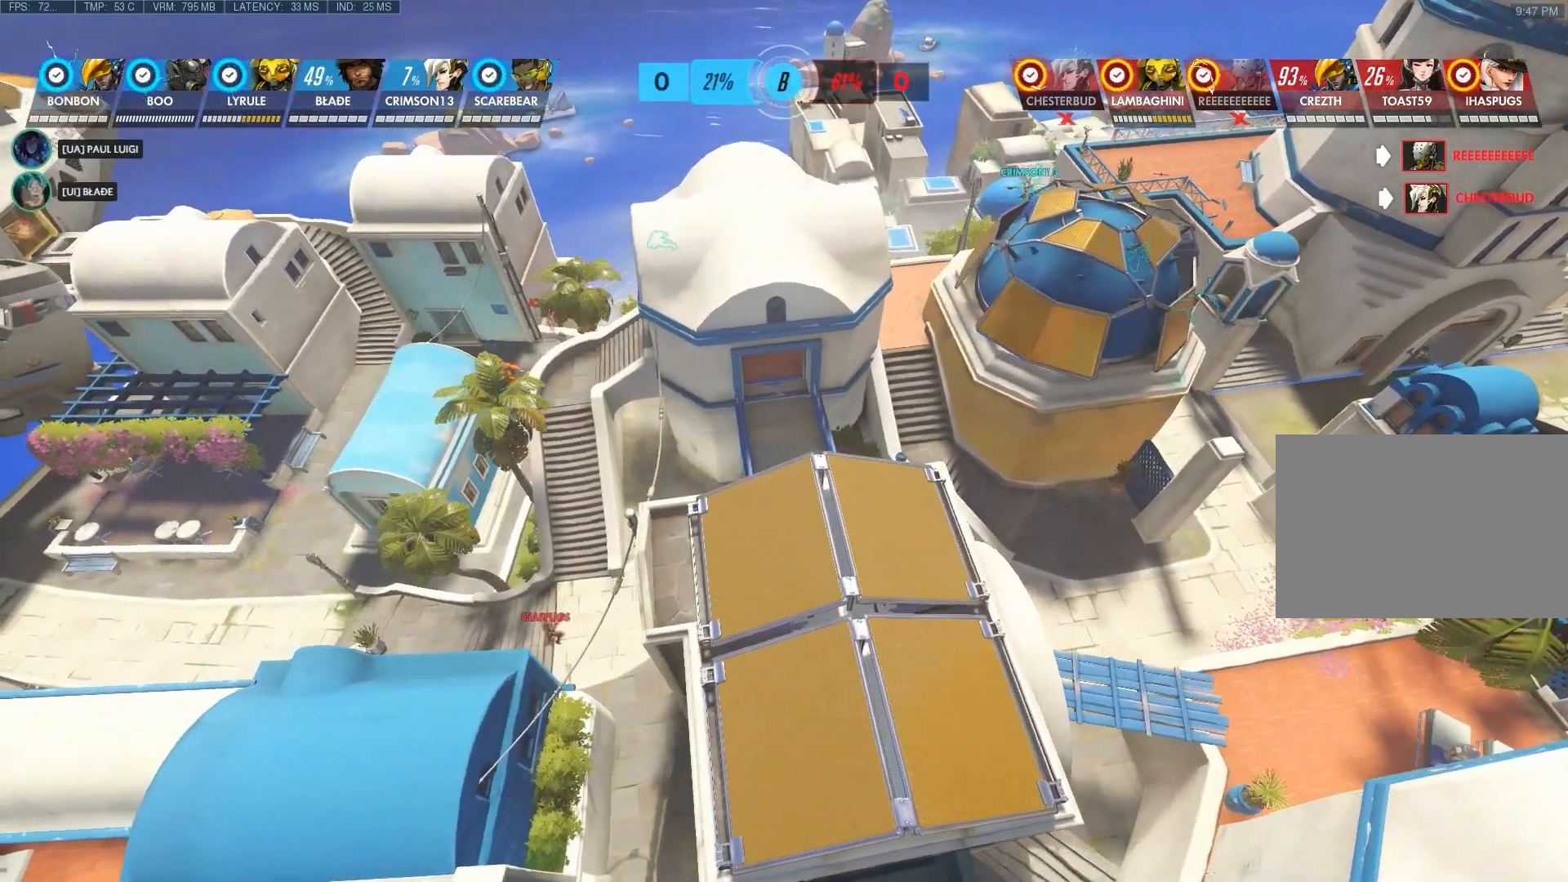
{"keys": ["a", "shift"], "mouse": [], "events": []}
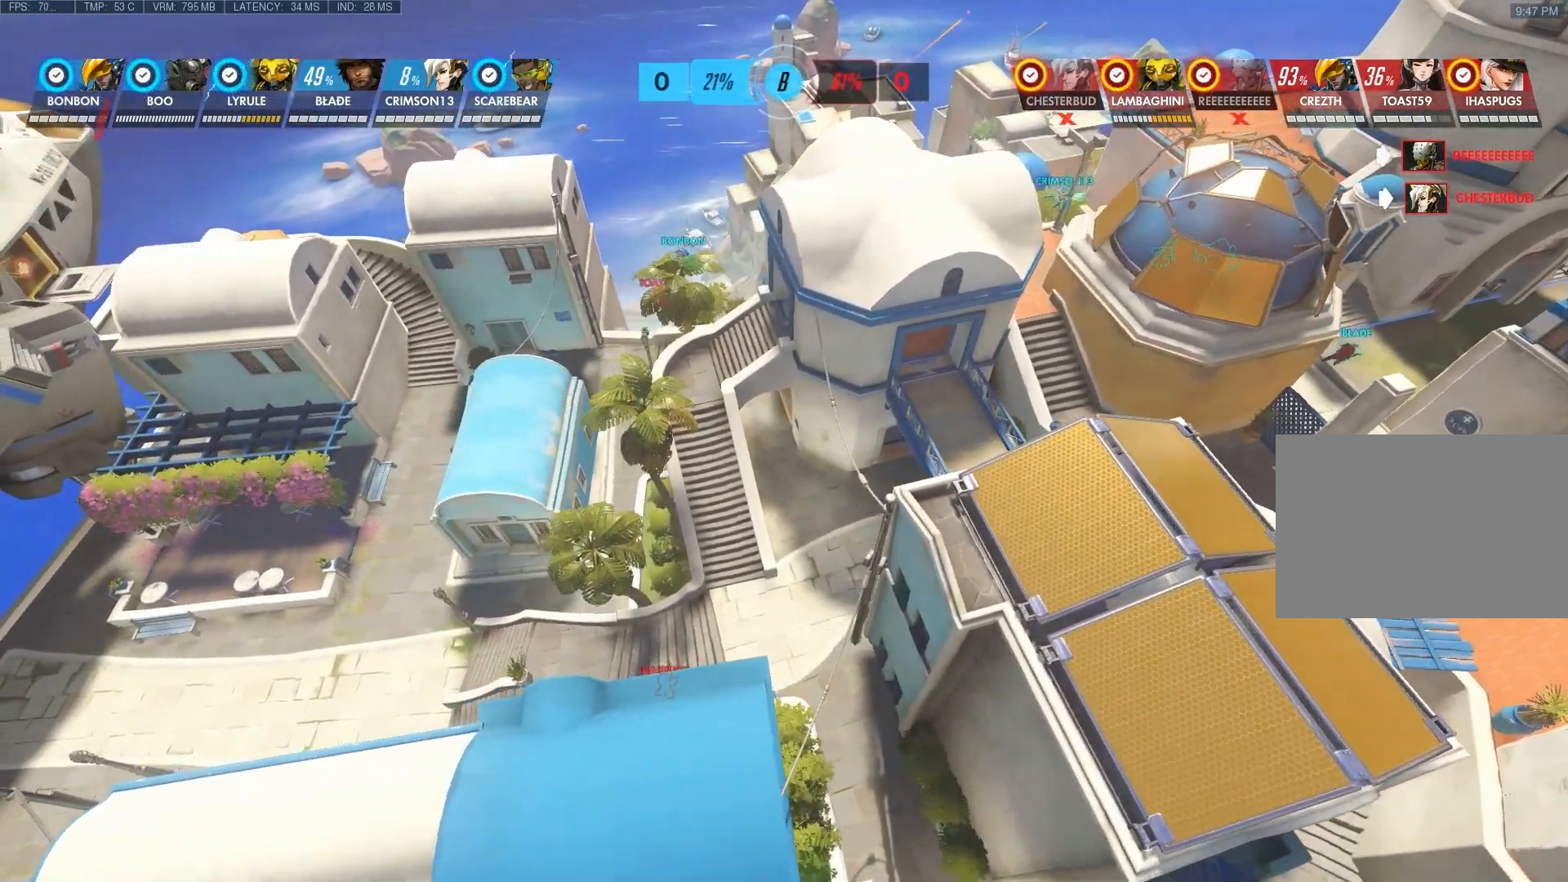
{"keys": ["a", "shift"], "mouse": [], "events": []}
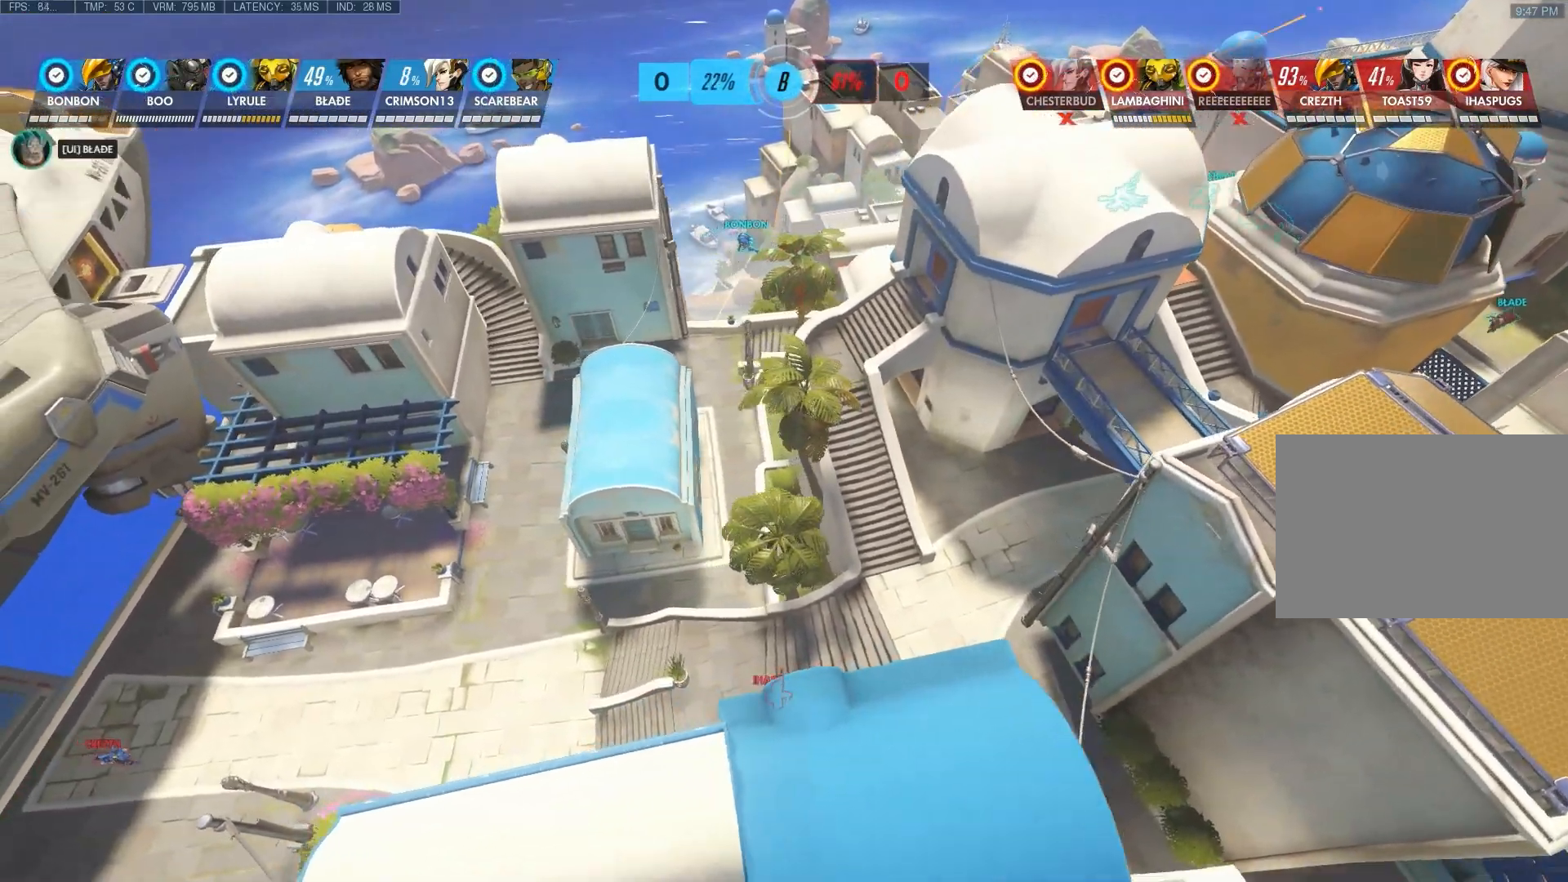
{"keys": [], "mouse": [], "events": [[200, "a", "up"], [233, "shift", "up"]]}
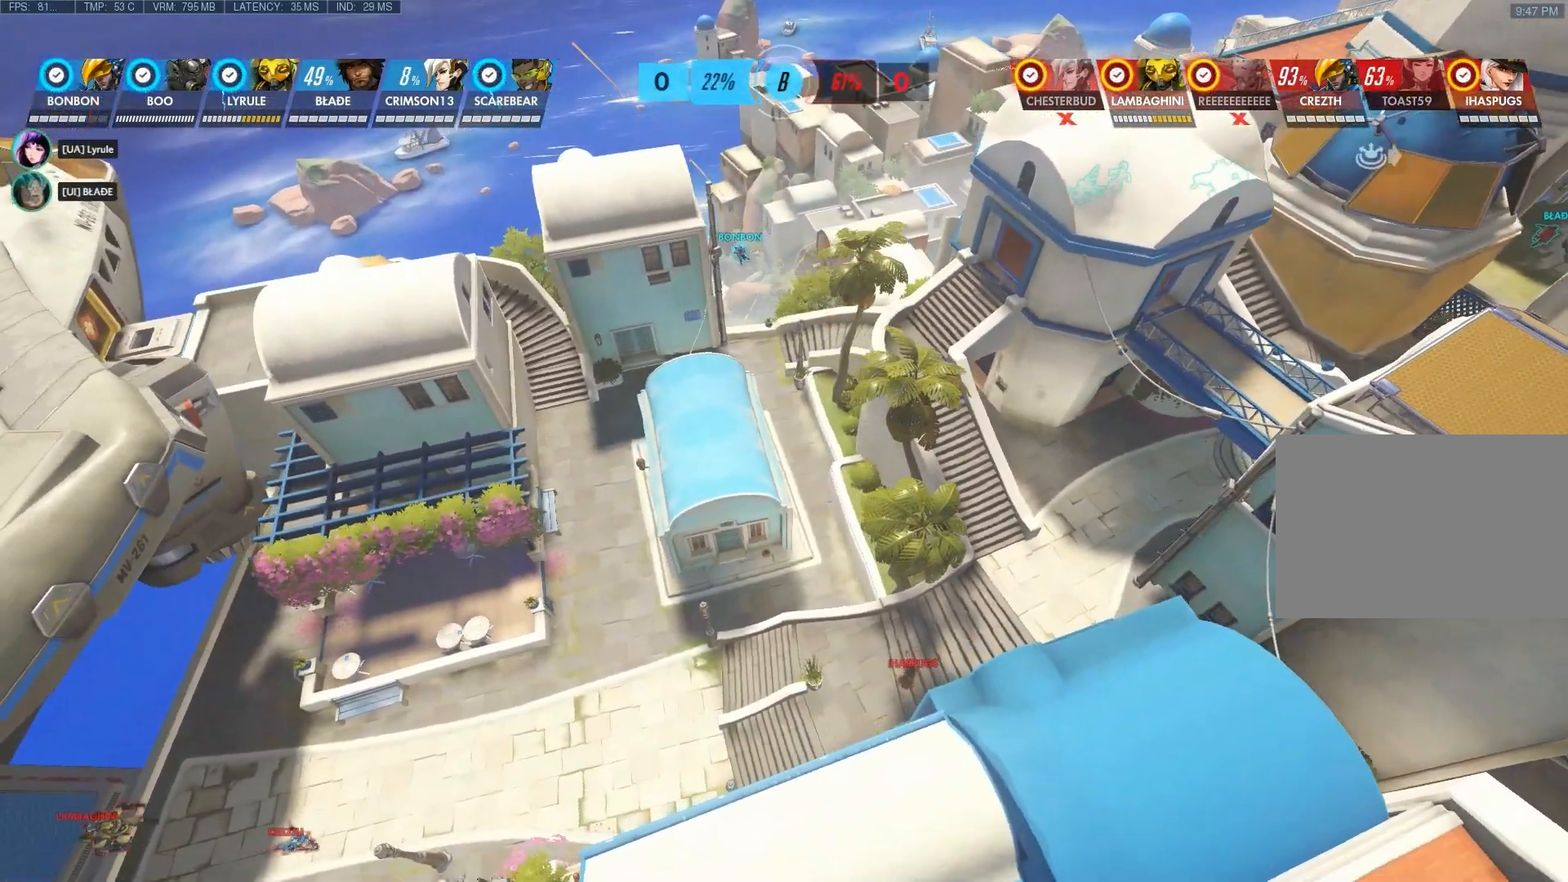
{"keys": [], "mouse": [], "events": []}
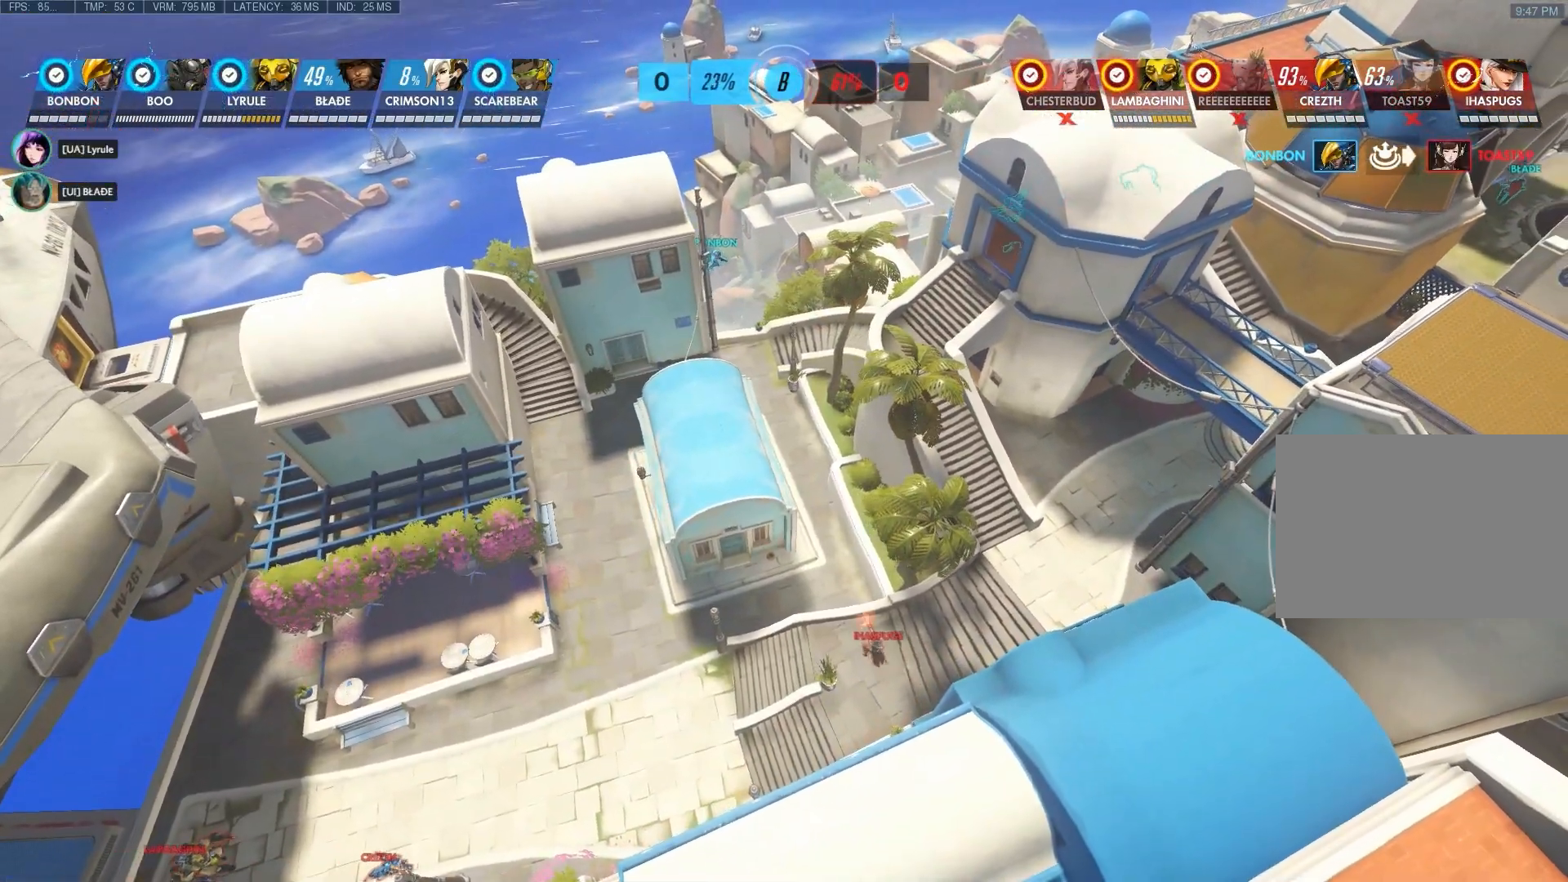
{"keys": ["d"], "mouse": [], "events": [[267, "d", "down"]]}
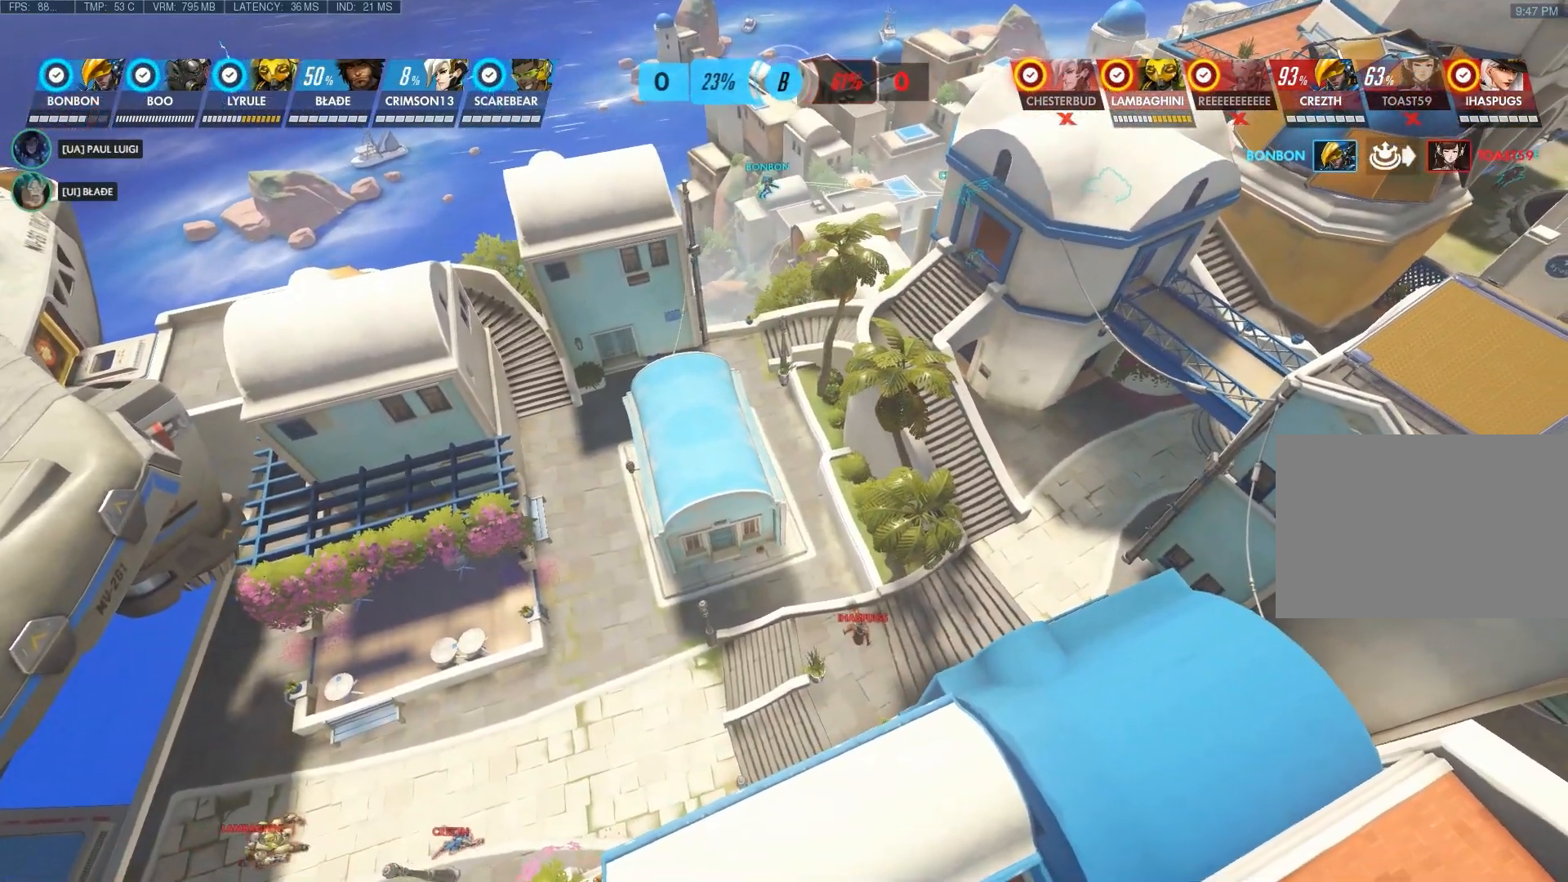
{"keys": ["d", "shift"], "mouse": [], "events": [[150, "shift", "down"]]}
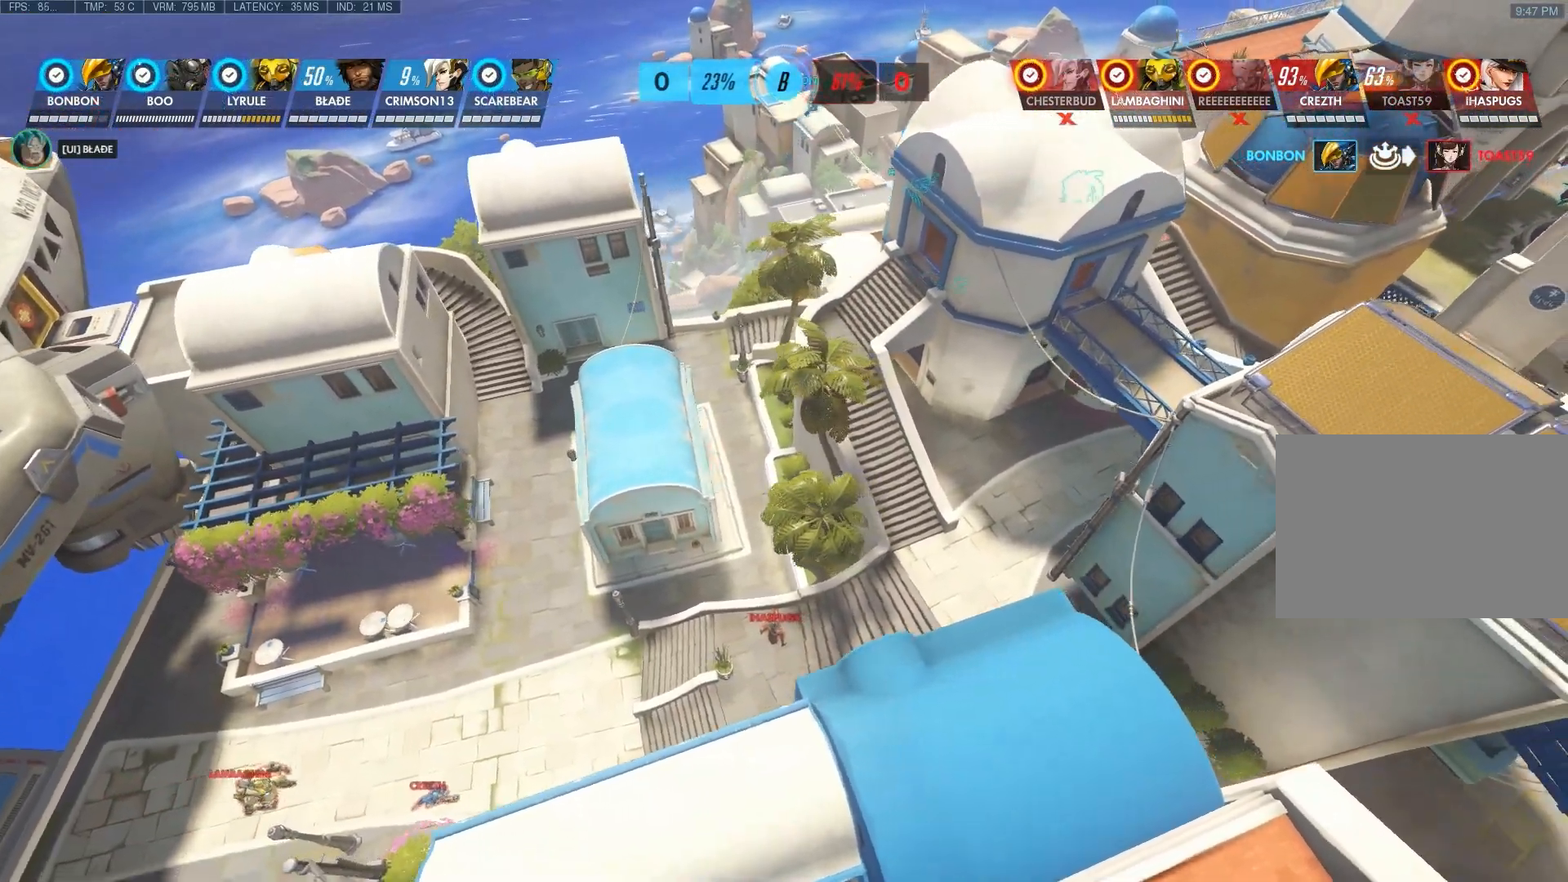
{"keys": ["d", "shift"], "mouse": [], "events": []}
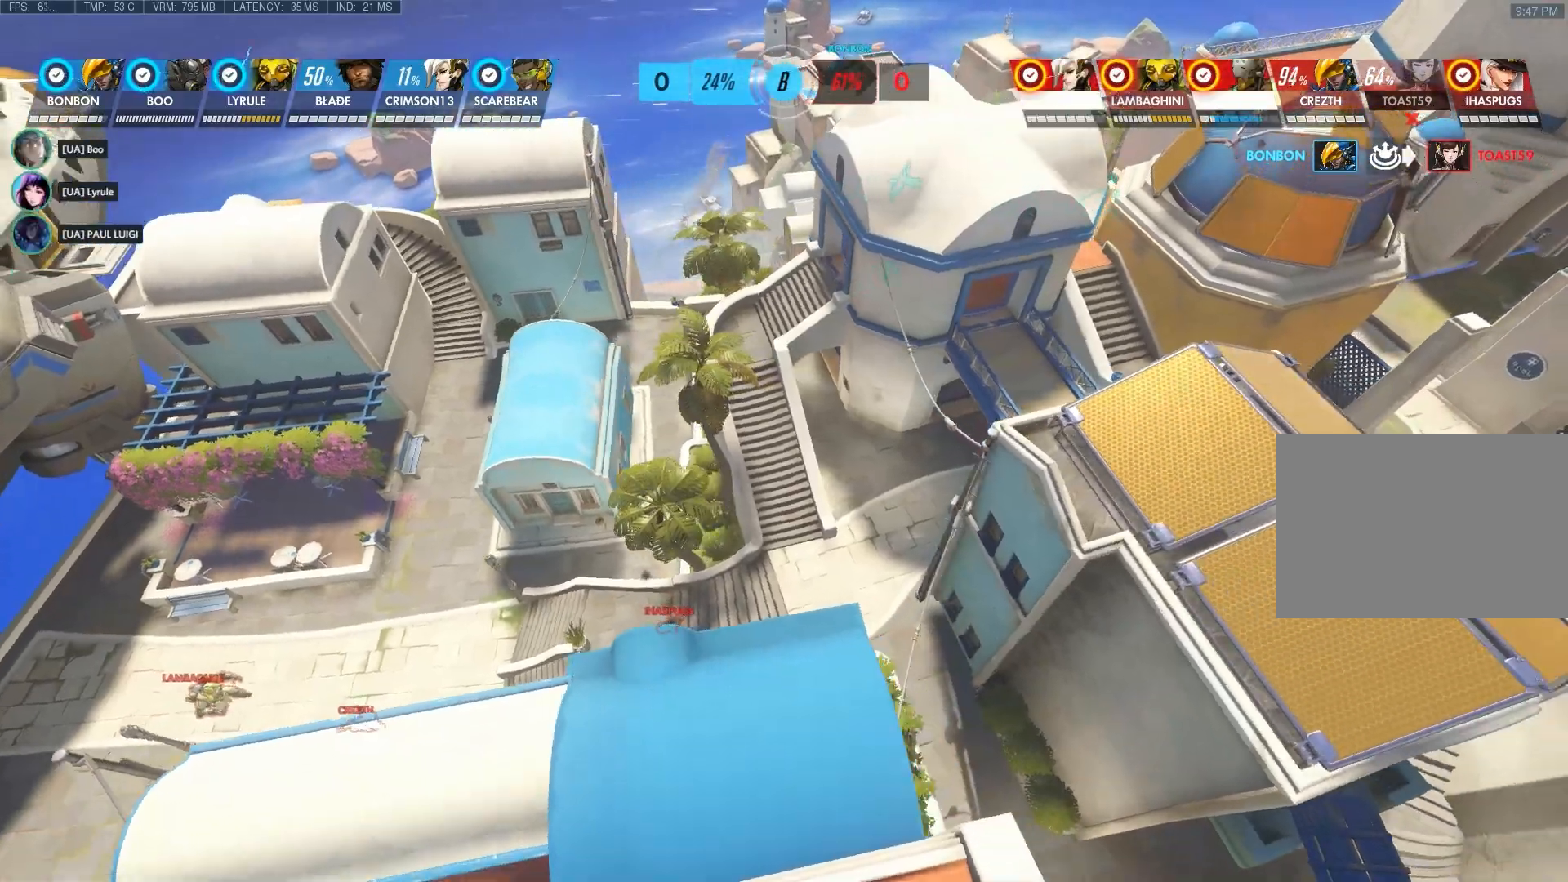
{"keys": ["d", "shift"], "mouse": [], "events": []}
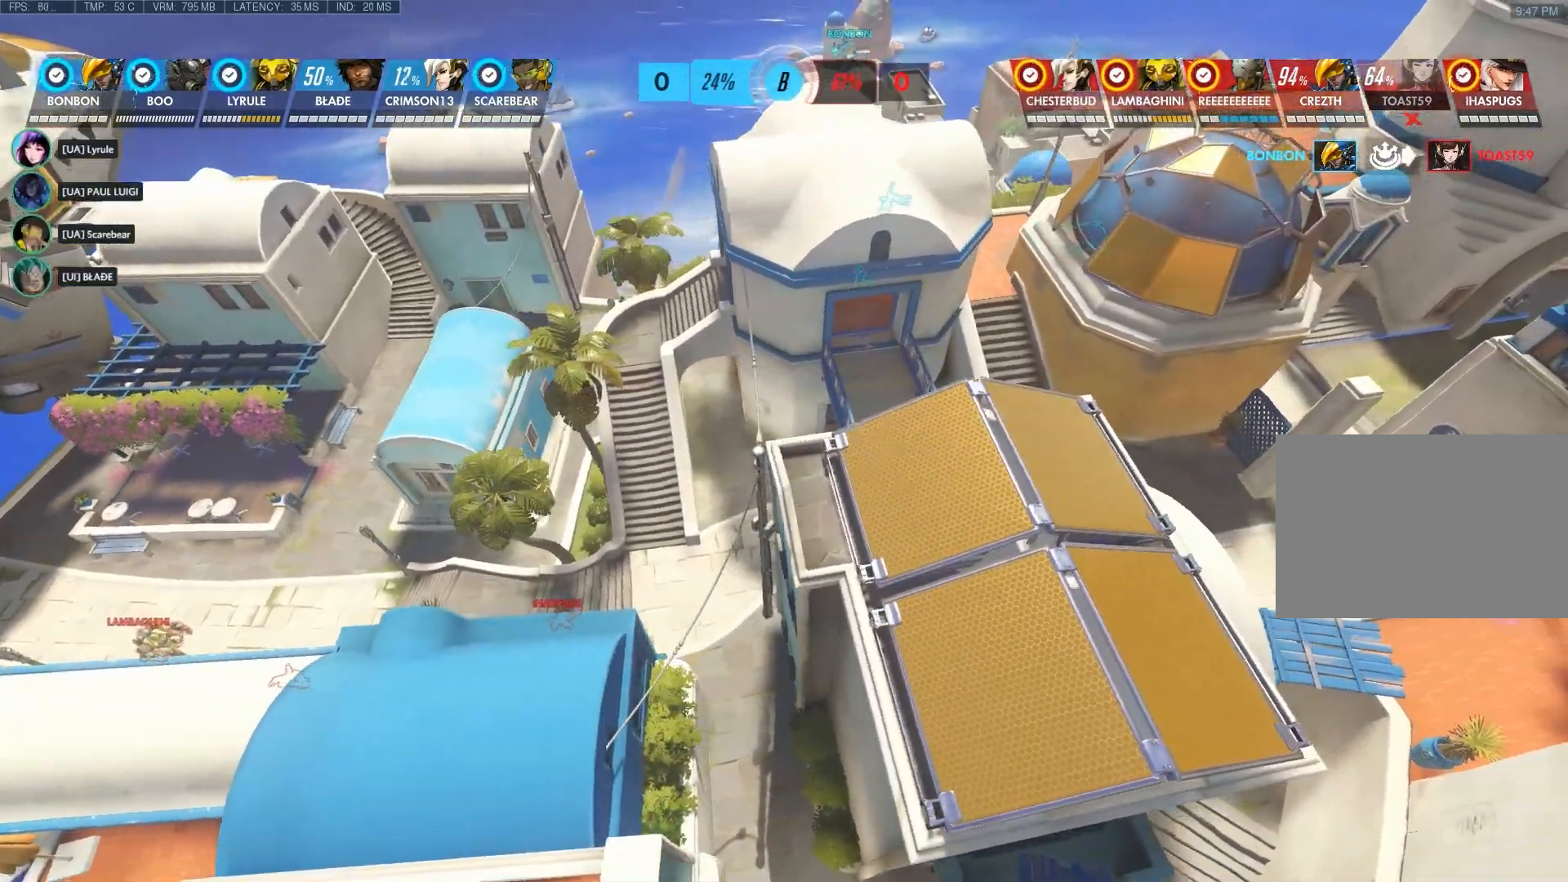
{"keys": ["d", "shift"], "mouse": [], "events": []}
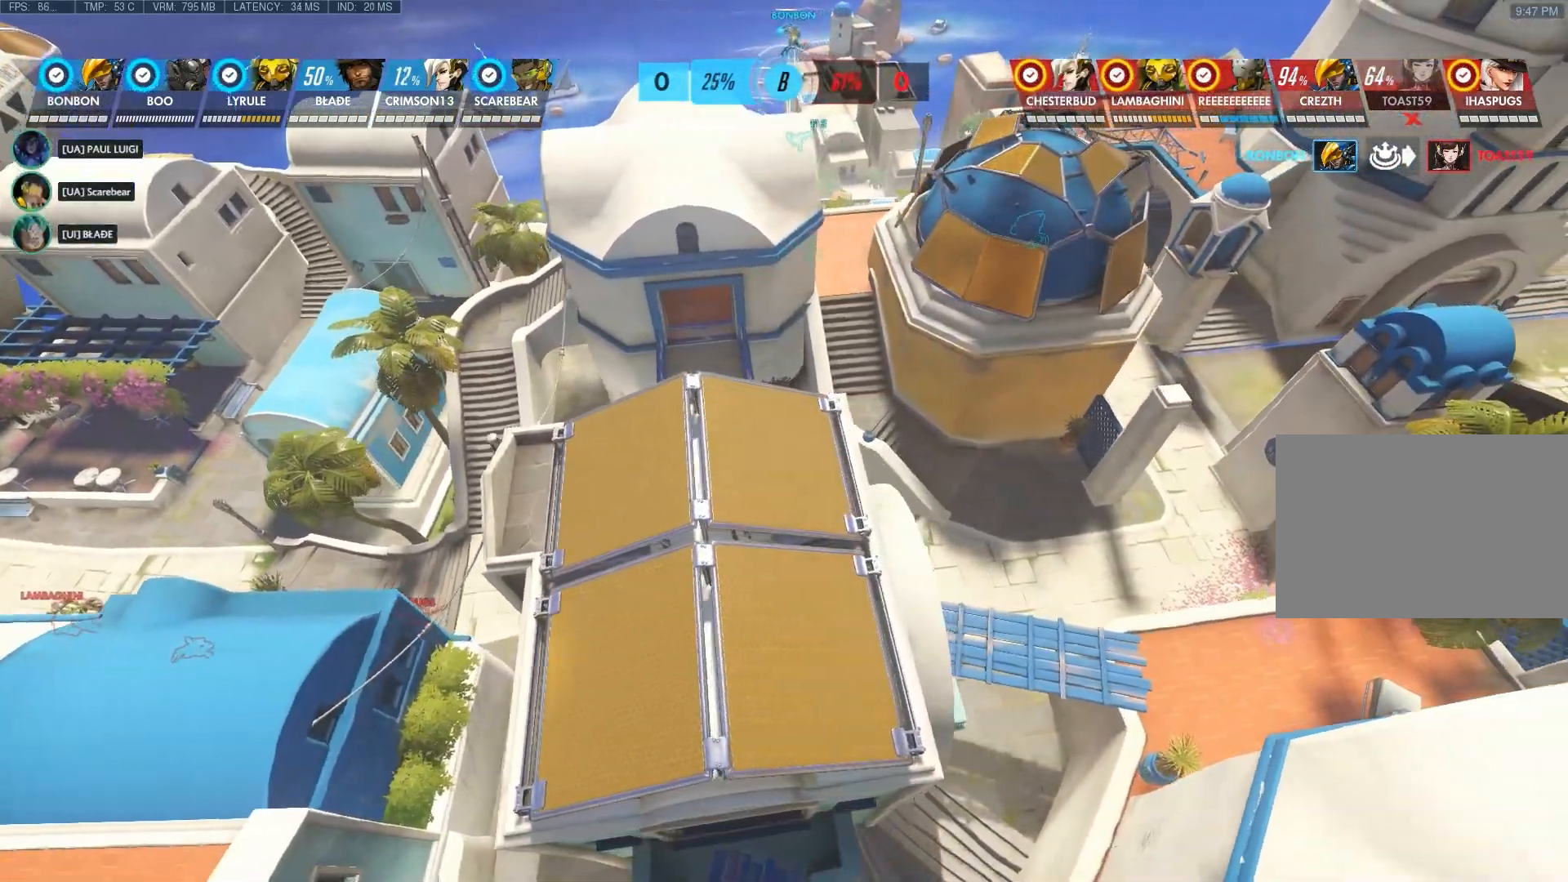
{"keys": ["d", "shift"], "mouse": [], "events": []}